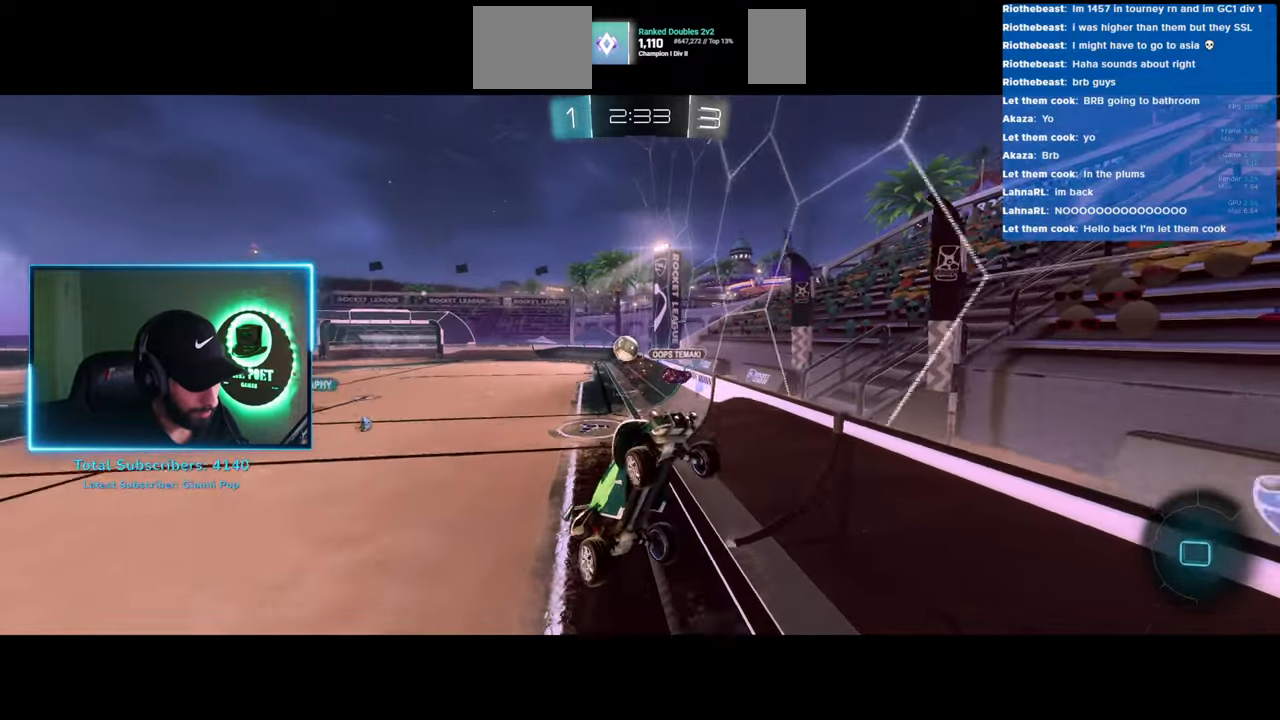
Gameplay with keyboard and mouse; each line is a JSON object with the keys and mouse buttons held at the frame after it. "events" lists presses ("down") and releases ("up") of "a", "ctrl", "d", "e", "q", "s", "shift", "space", "w", "mouse_left", "mouse_wheel", "mouse_right", "mouse_mb4" and "mouse_mb5" between this image and that frame as [ms after this image, input, new state], when the widget could be followed in between. "mouse_left", "mouse_wheel", "mouse_right", "mouse_mb4", "mouse_mb5" = the "left", "wheel", "right", "mb4", "mb5" buttons of the "mouse" list. No other keys are recorded. "wheel" means that the mouse wheel is clicked or scrolled. Mouse movement is not recorded.
{"keys": [], "mouse": [], "events": [[100, "space", "down"], [183, "space", "up"]]}
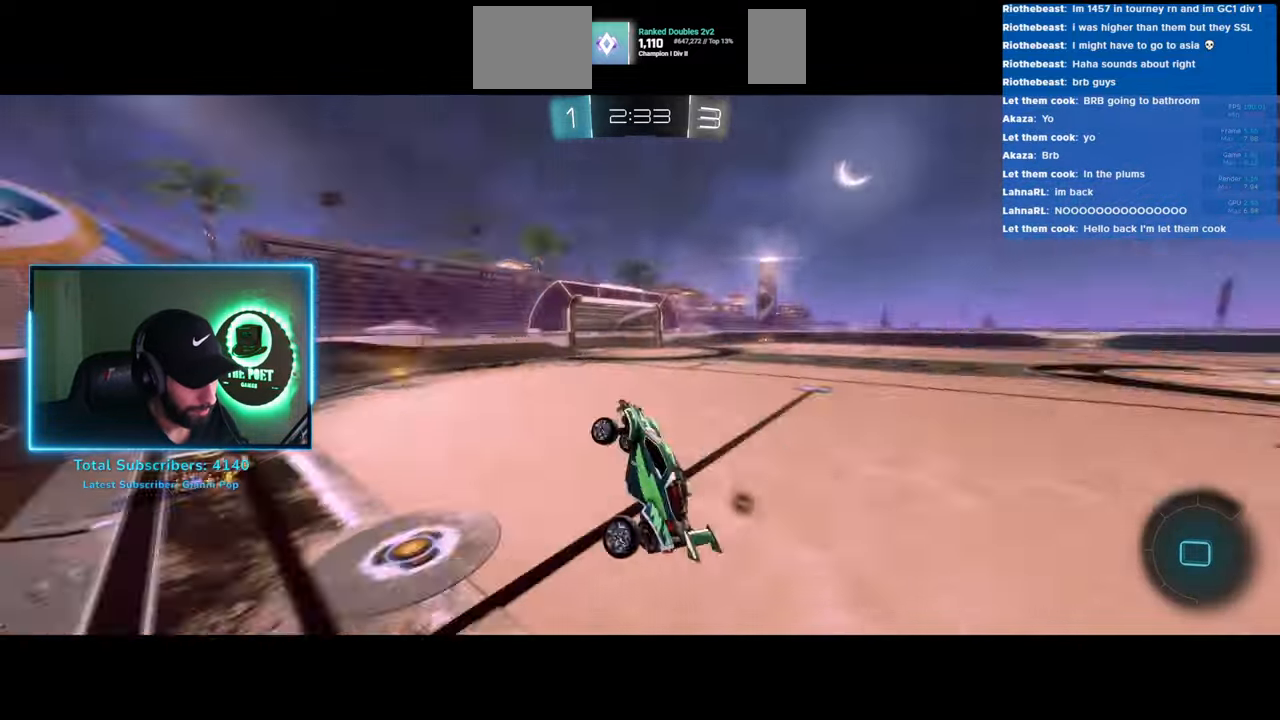
{"keys": ["d", "space", "w"], "mouse": [], "events": [[166, "w", "down"], [300, "d", "down"], [433, "space", "down"]]}
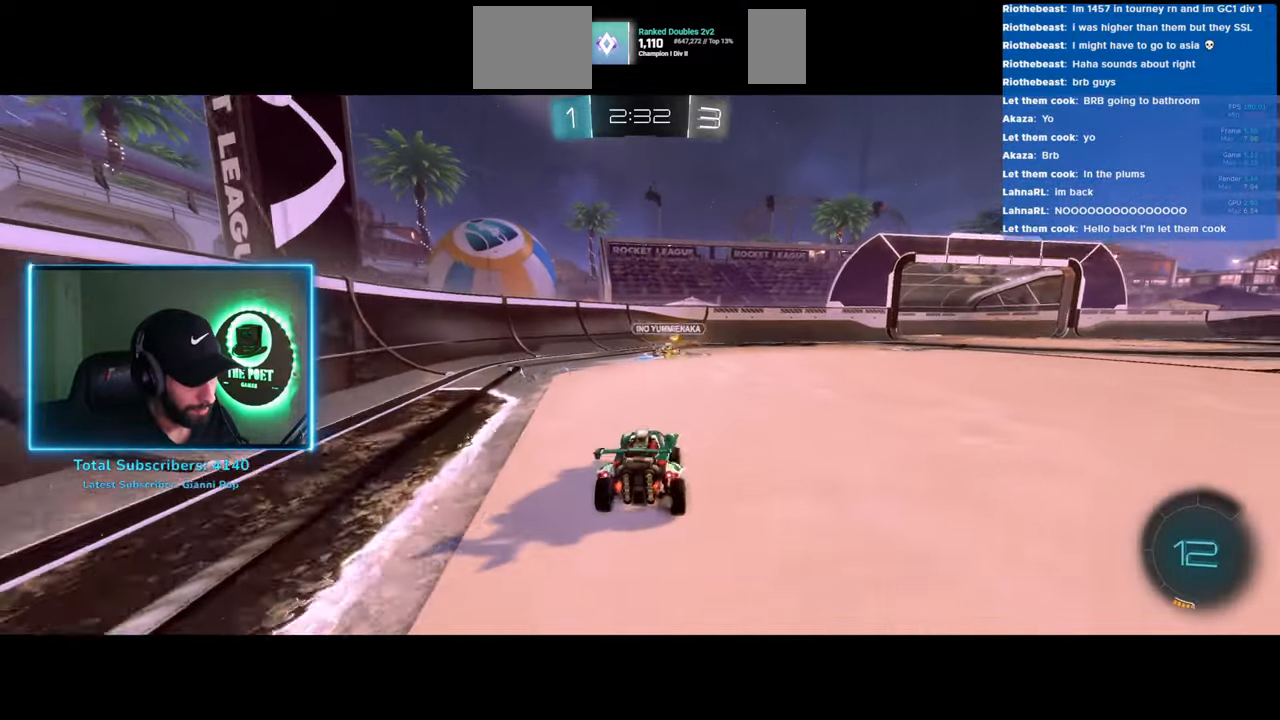
{"keys": ["d", "w"], "mouse": ["left"], "events": [[50, "space", "up"], [466, "mouse_left", "down"]]}
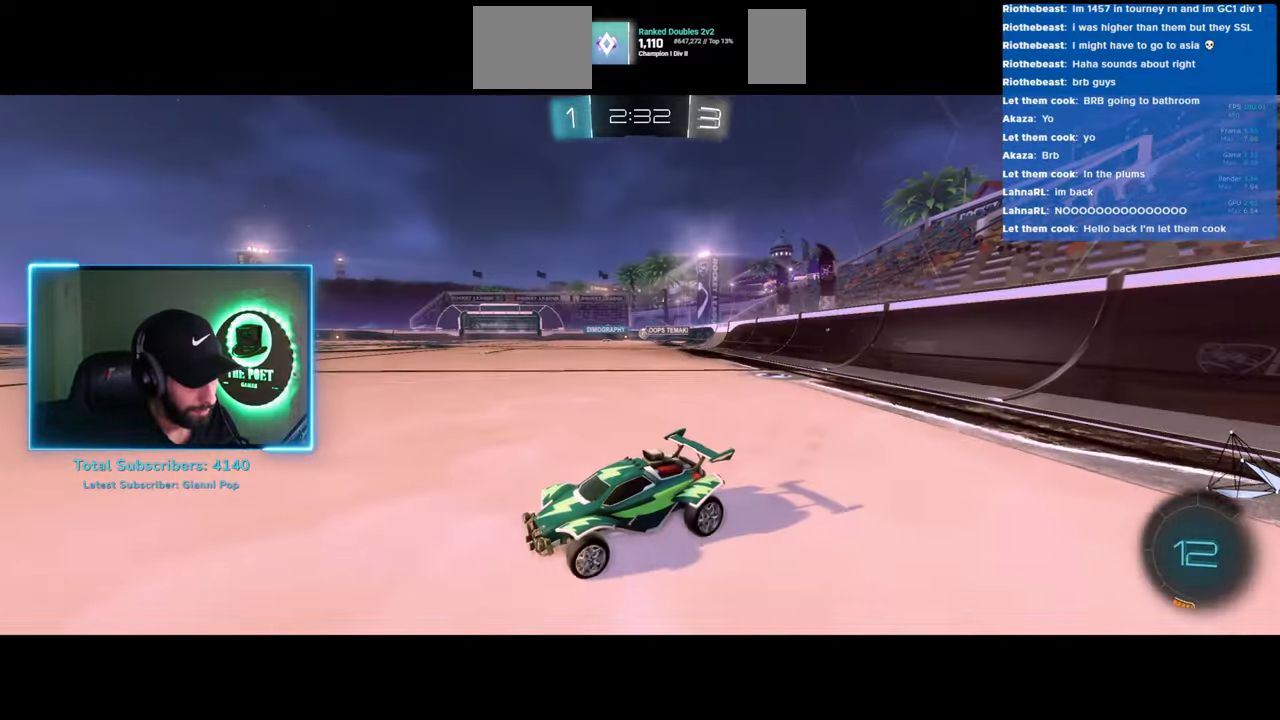
{"keys": ["d", "w"], "mouse": ["left"], "events": []}
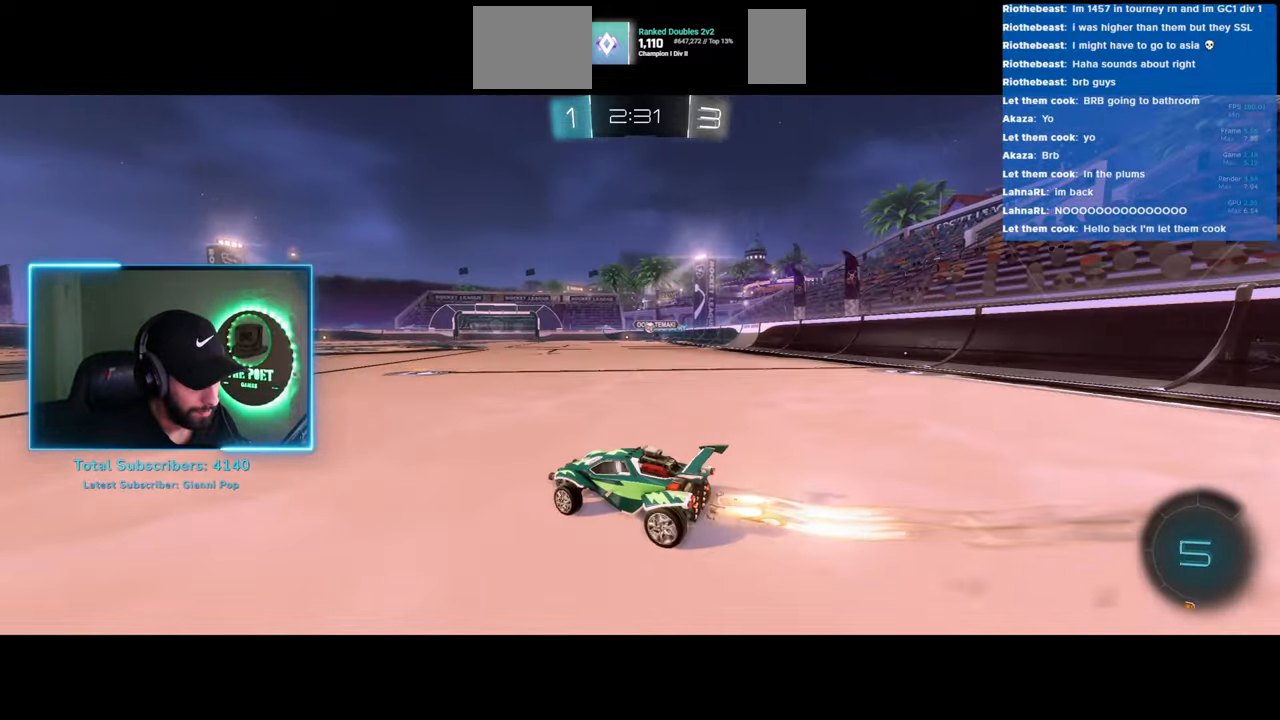
{"keys": ["d", "w"], "mouse": ["left"], "events": [[116, "d", "up"], [183, "a", "down"], [316, "a", "up"], [383, "w", "up"], [416, "d", "down"], [433, "w", "down"]]}
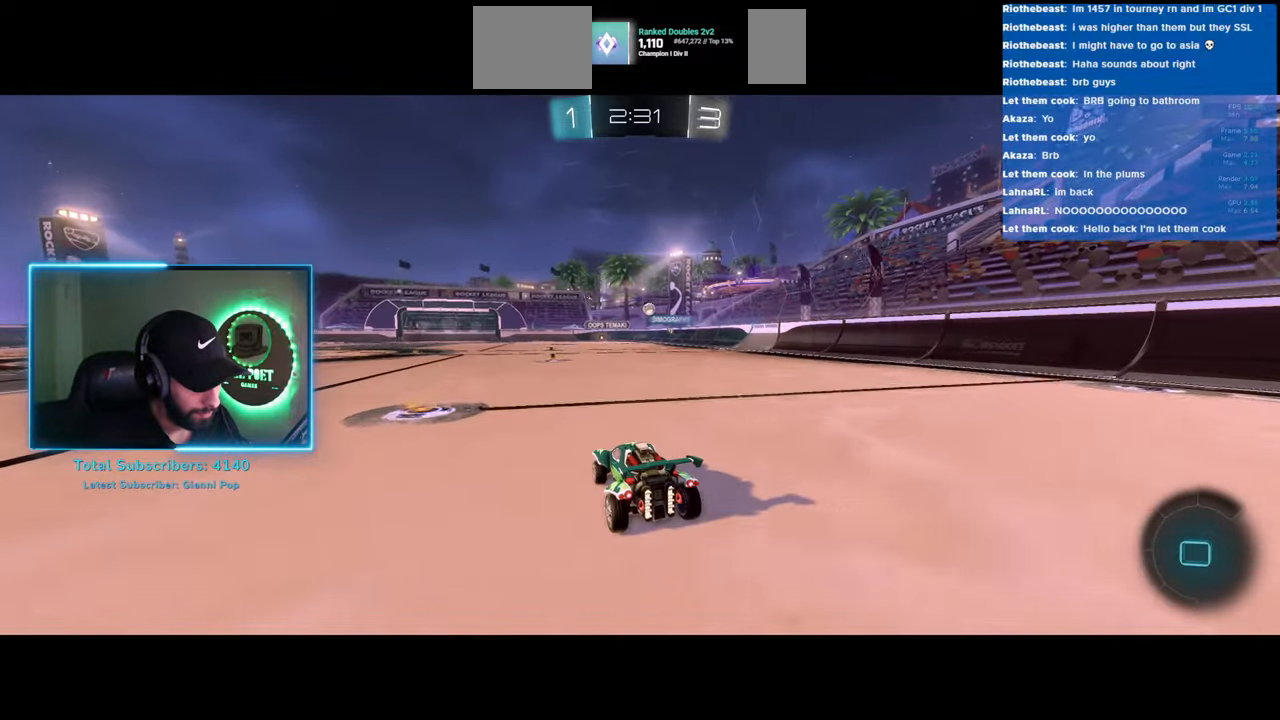
{"keys": ["w"], "mouse": [], "events": [[33, "mouse_right", "down"], [100, "d", "up"], [100, "mouse_left", "up"], [133, "mouse_right", "up"], [216, "mouse_right", "down"], [333, "mouse_right", "up"]]}
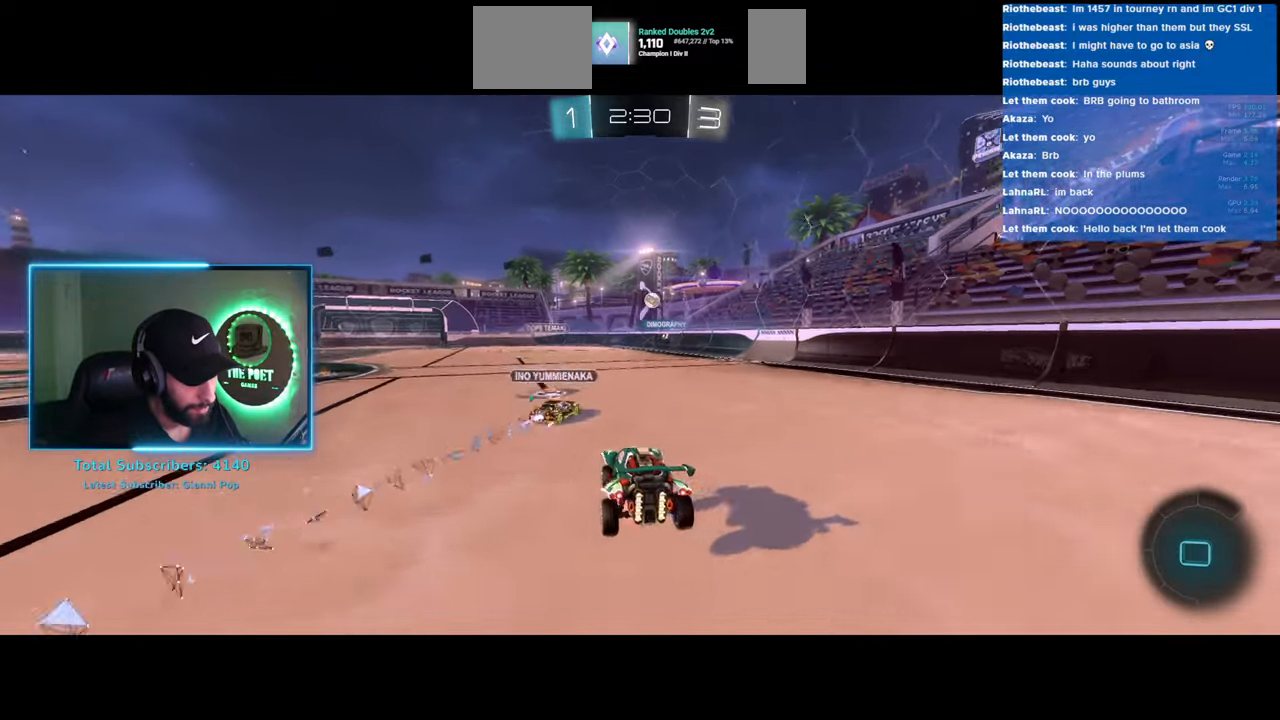
{"keys": ["w"], "mouse": [], "events": []}
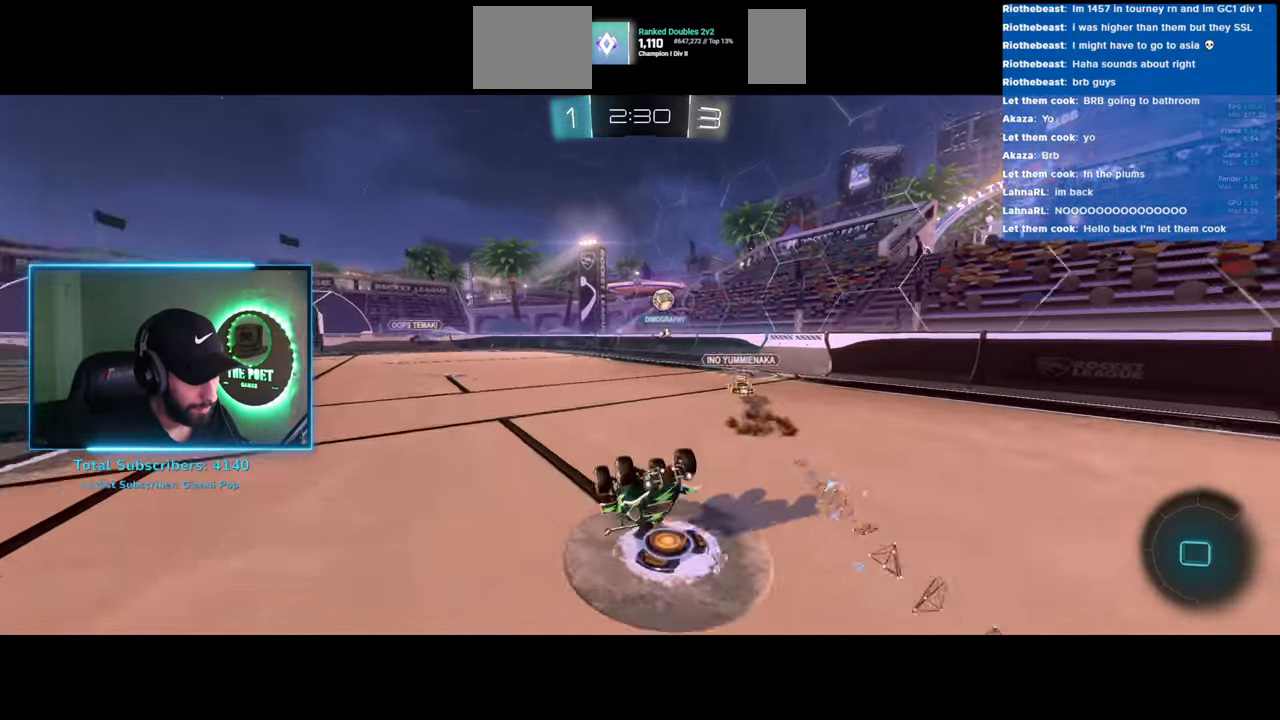
{"keys": ["w"], "mouse": [], "events": []}
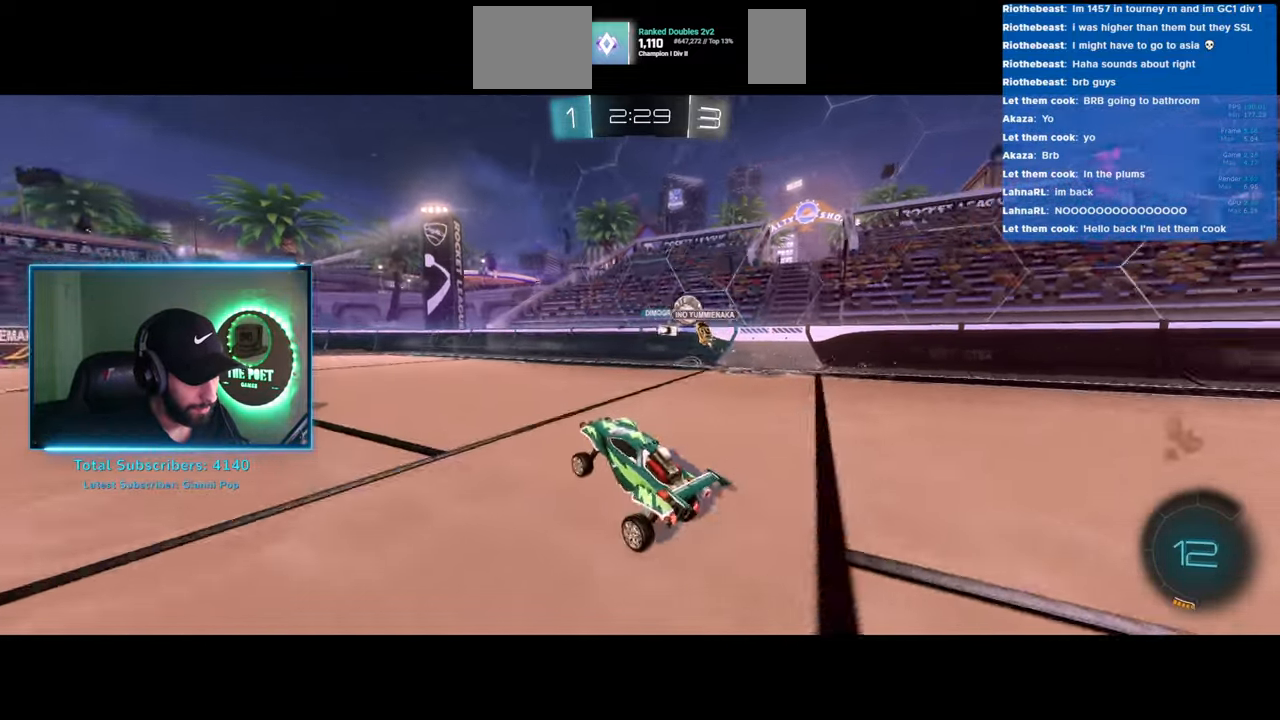
{"keys": ["a", "w"], "mouse": [], "events": [[50, "a", "down"], [333, "shift", "down"], [433, "shift", "up"]]}
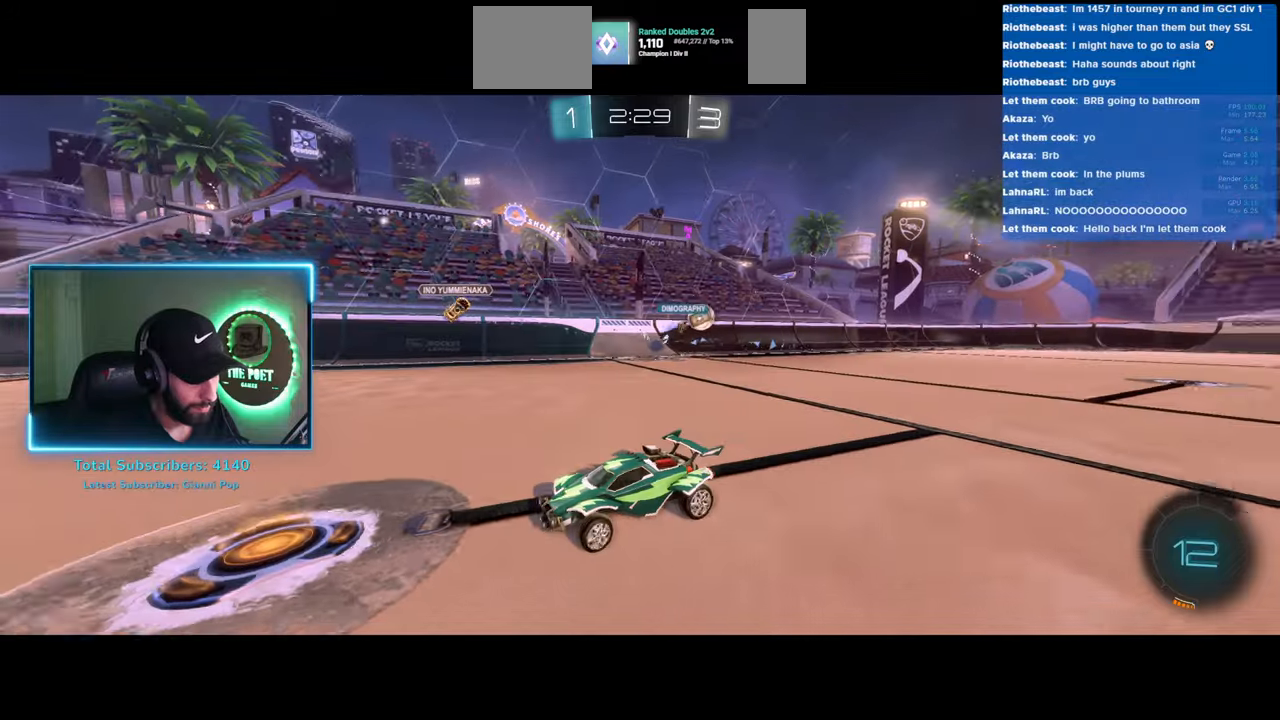
{"keys": ["w"], "mouse": ["left"], "events": [[450, "mouse_left", "down"], [500, "a", "up"]]}
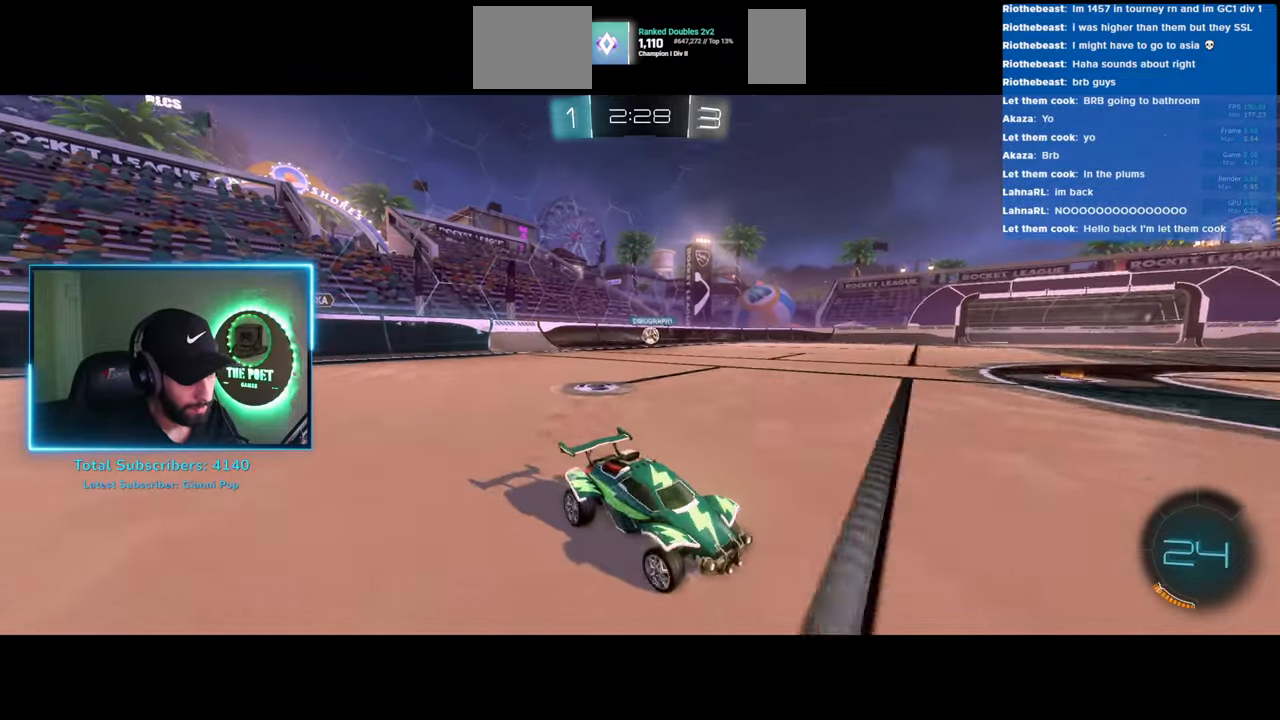
{"keys": ["w"], "mouse": [], "events": [[33, "mouse_right", "down"], [66, "mouse_left", "up"], [133, "mouse_right", "up"], [183, "mouse_right", "down"], [300, "mouse_right", "up"], [350, "space", "down"], [466, "space", "up"]]}
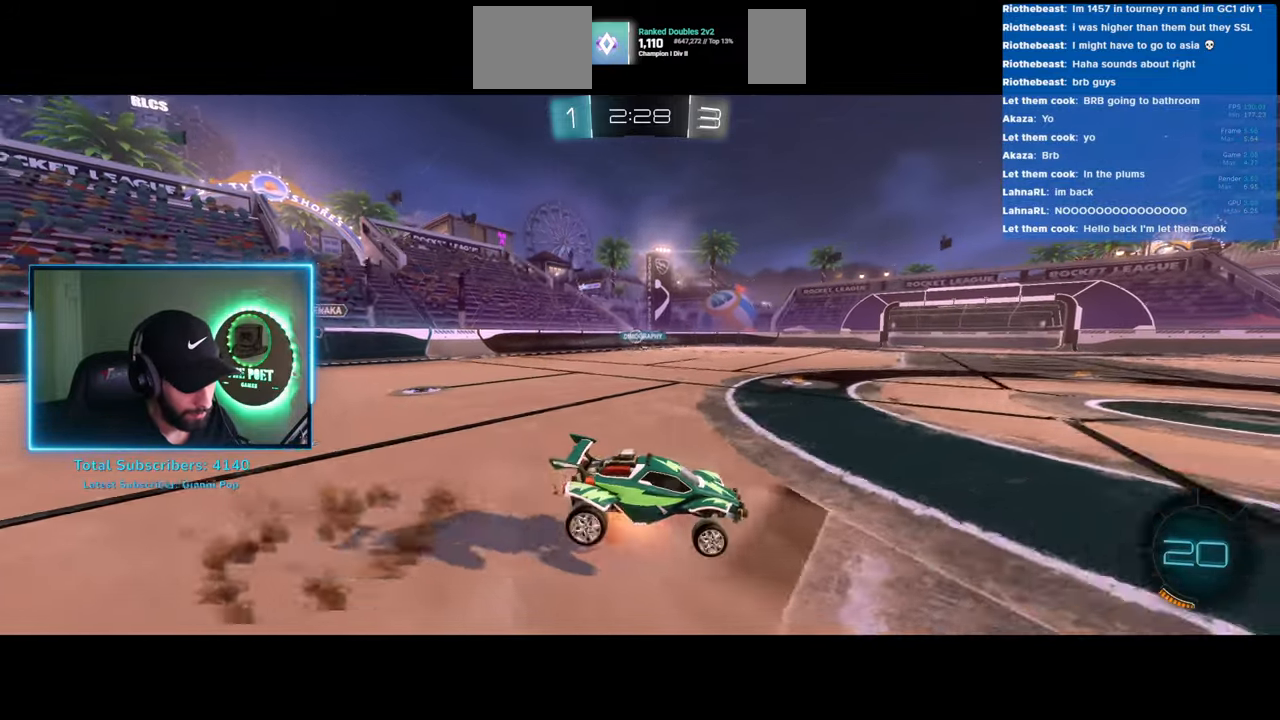
{"keys": ["w"], "mouse": [], "events": []}
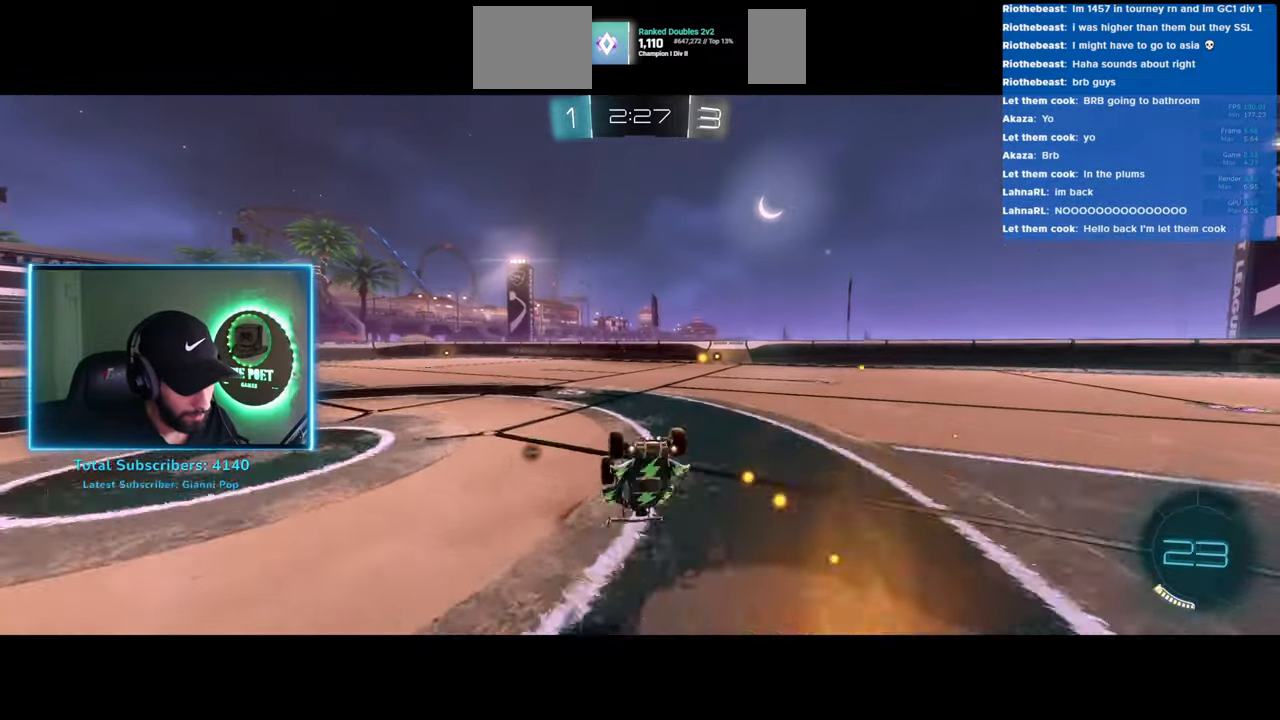
{"keys": ["a", "w"], "mouse": [], "events": [[100, "space", "down"], [200, "space", "up"], [333, "a", "down"]]}
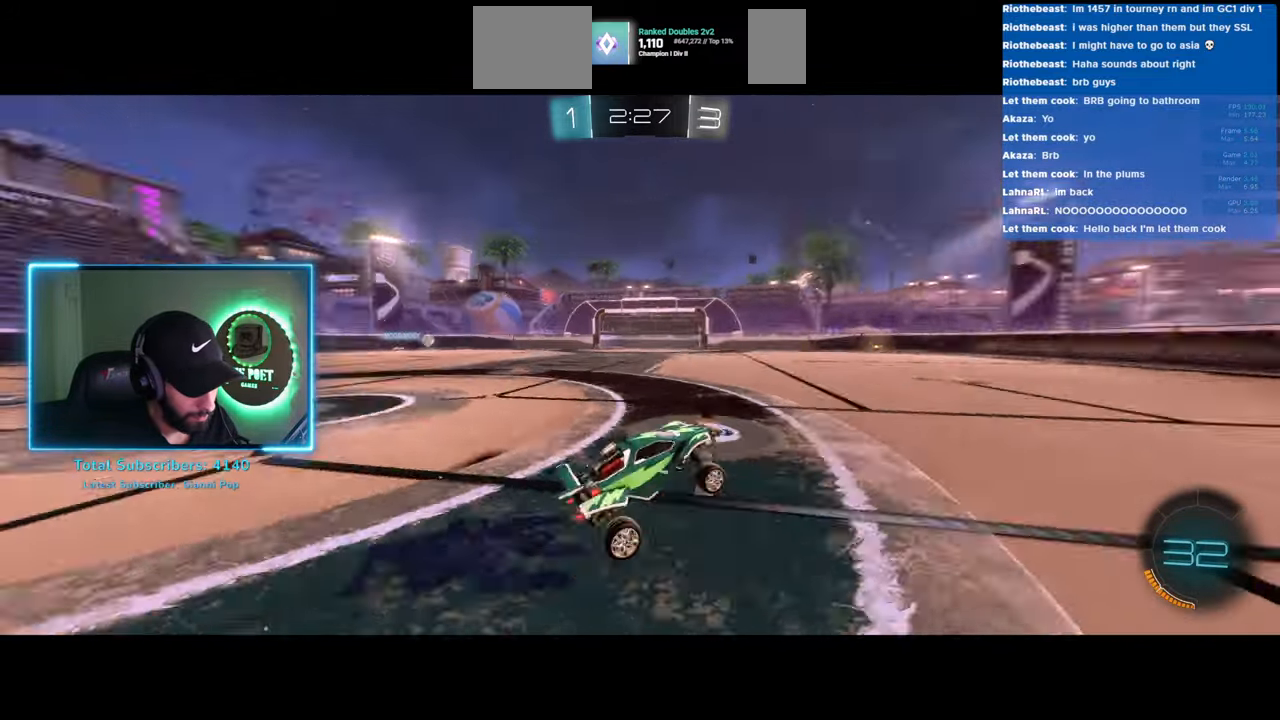
{"keys": ["w"], "mouse": [], "events": [[300, "a", "up"]]}
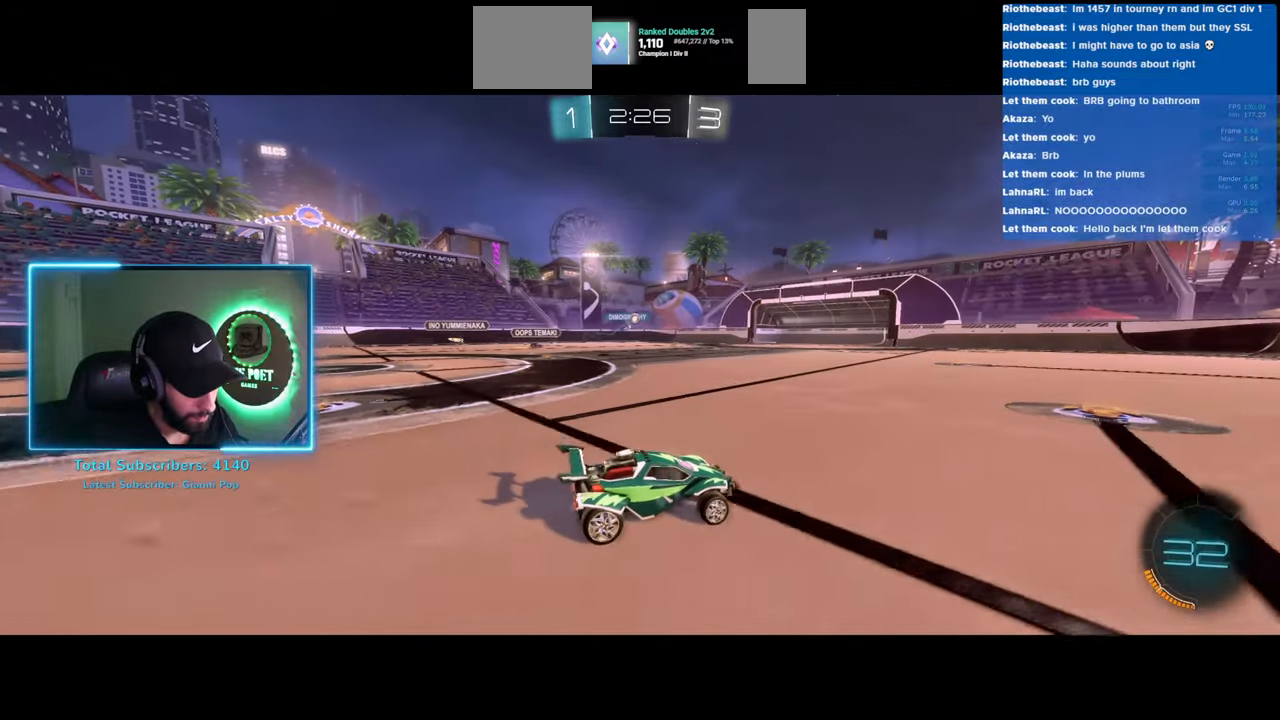
{"keys": ["a", "w"], "mouse": [], "events": [[300, "a", "down"]]}
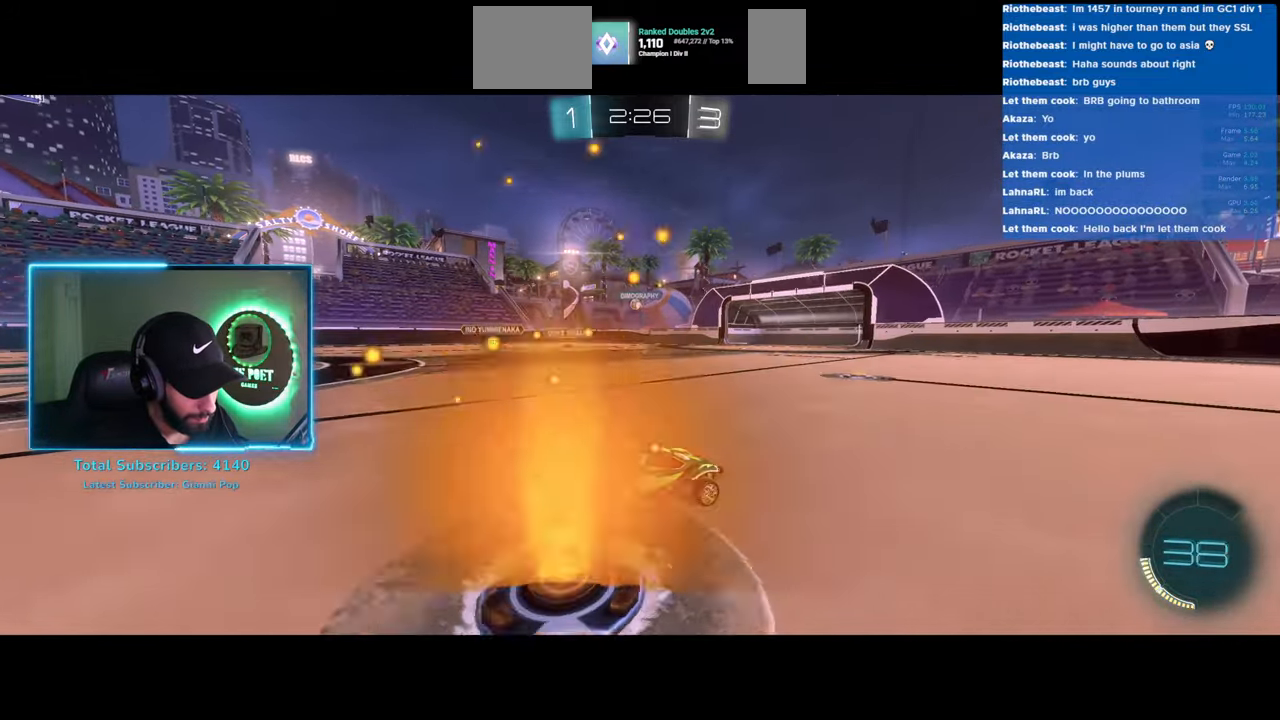
{"keys": ["w"], "mouse": [], "events": [[50, "a", "up"], [200, "a", "down"], [466, "a", "up"]]}
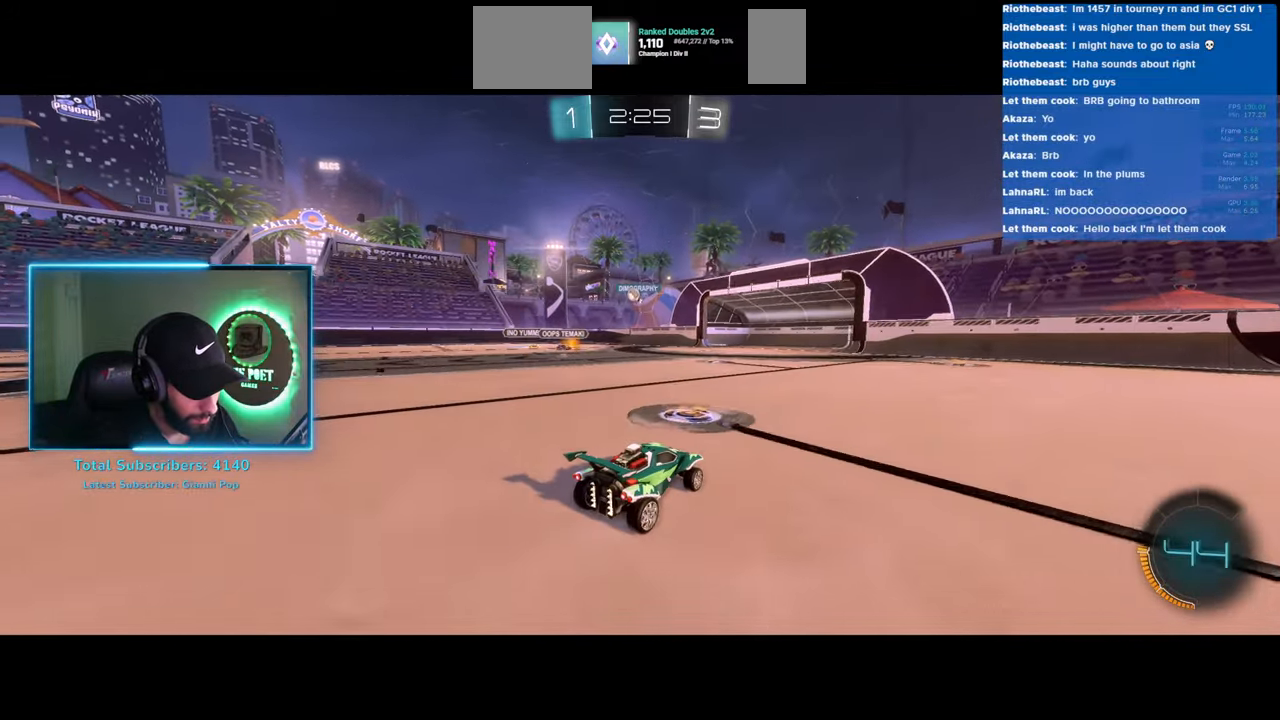
{"keys": [], "mouse": [], "events": [[333, "w", "up"]]}
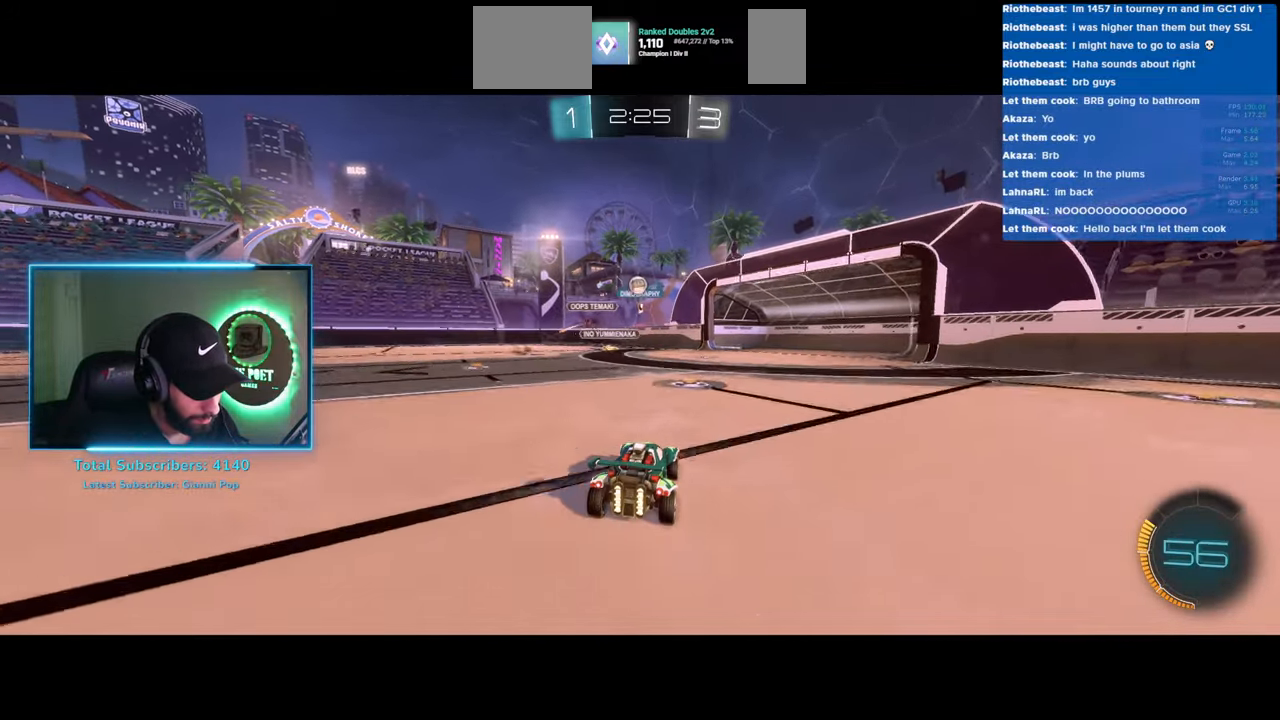
{"keys": ["a"], "mouse": [], "events": [[150, "s", "down"], [300, "s", "up"], [450, "a", "down"]]}
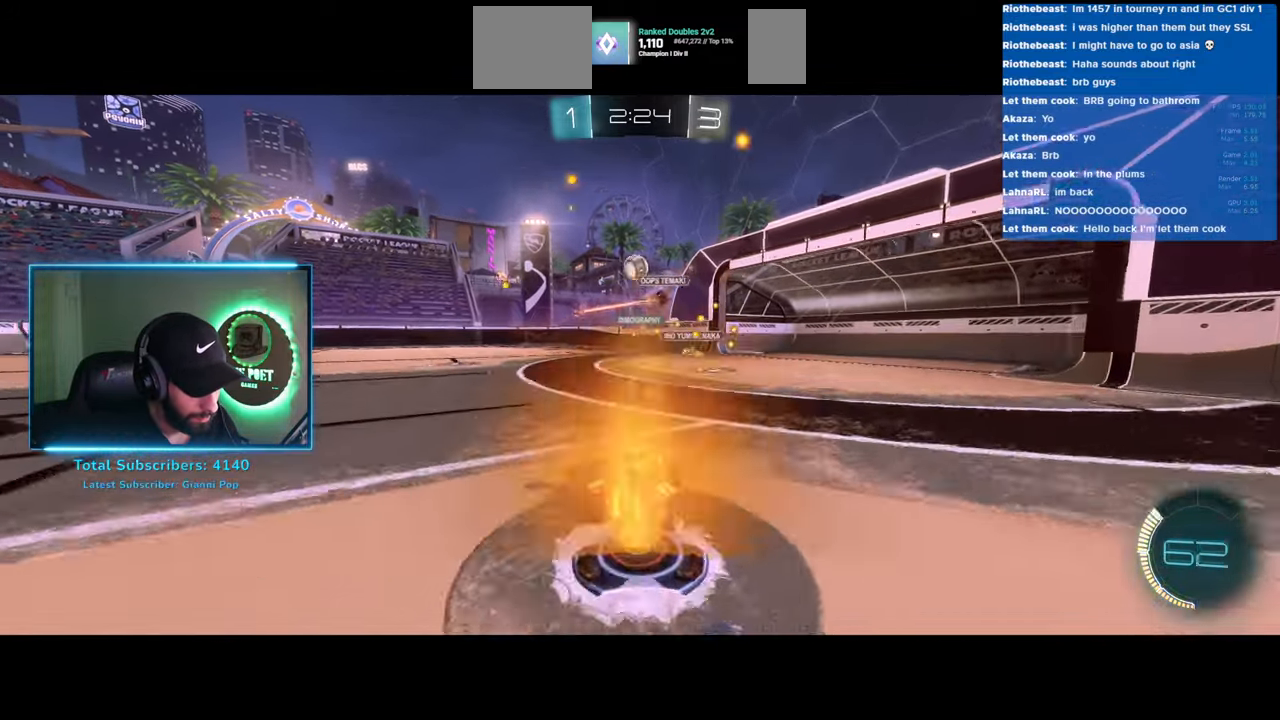
{"keys": ["a", "w"], "mouse": [], "events": [[50, "w", "down"]]}
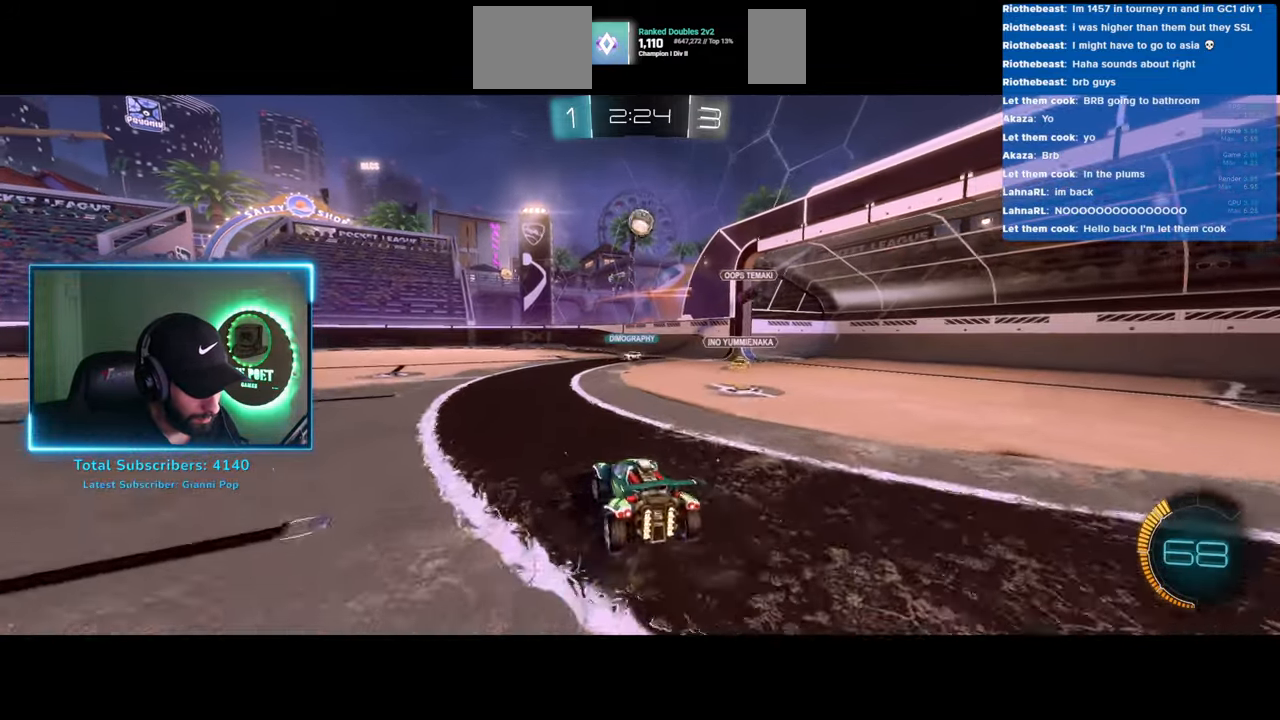
{"keys": ["w"], "mouse": ["right"], "events": [[133, "a", "up"], [133, "mouse_left", "down"], [283, "mouse_right", "down"], [316, "mouse_left", "up"], [383, "mouse_right", "up"], [466, "mouse_right", "down"]]}
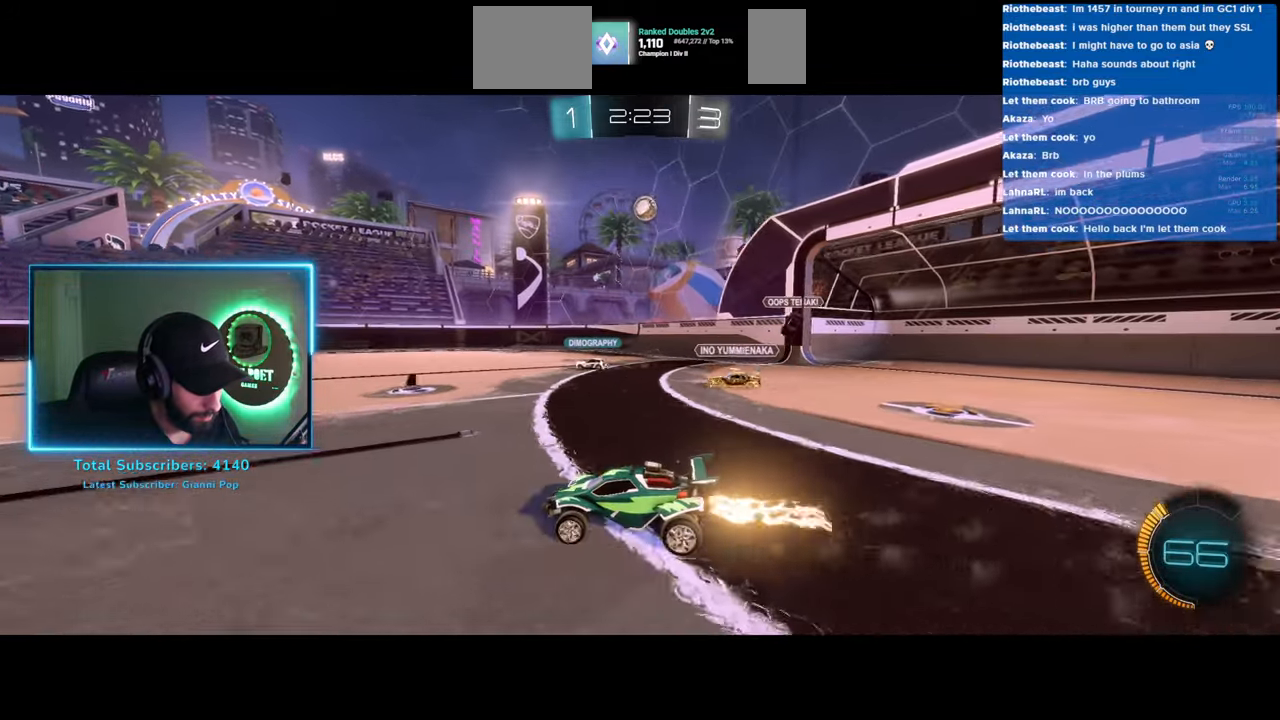
{"keys": ["w"], "mouse": [], "events": [[66, "mouse_right", "up"]]}
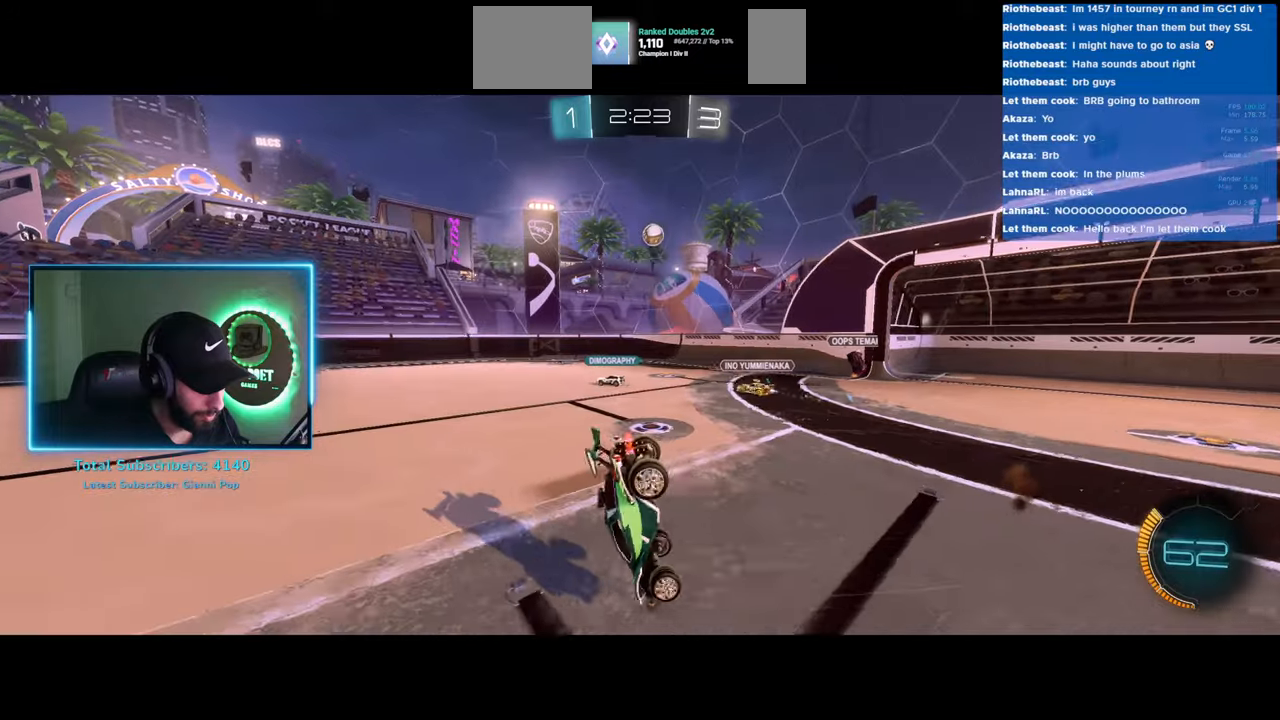
{"keys": ["w"], "mouse": [], "events": []}
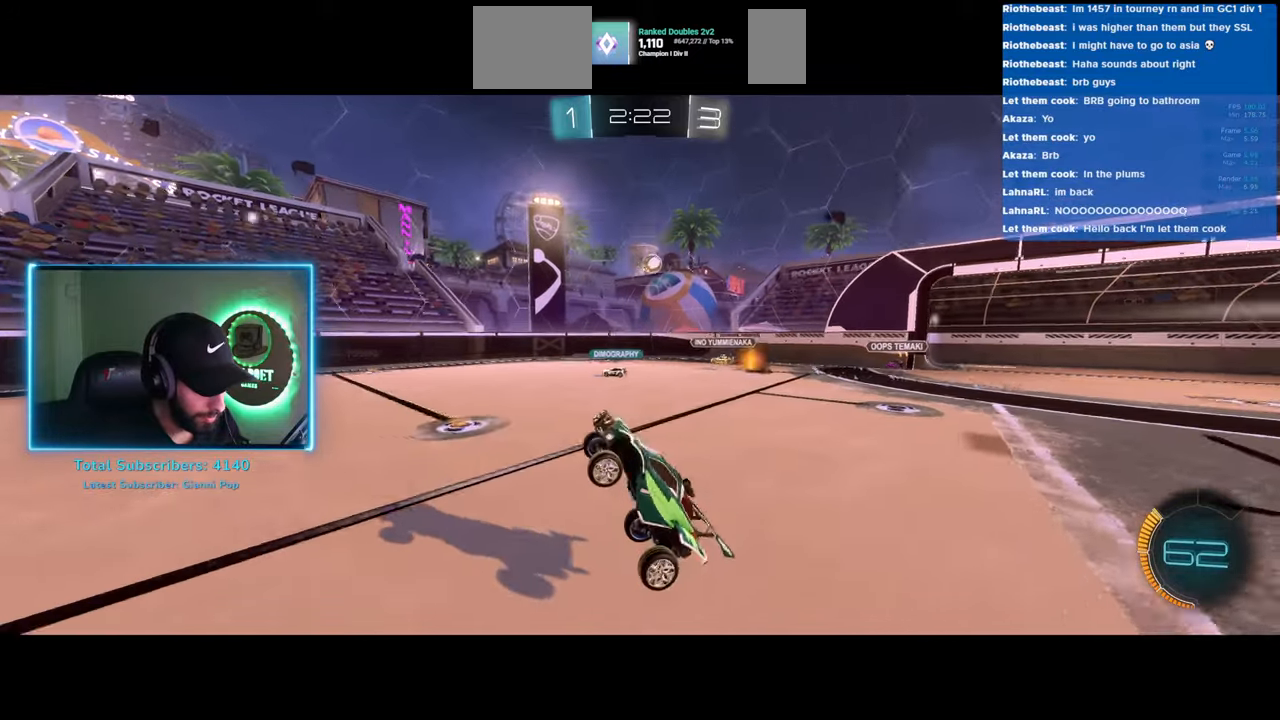
{"keys": ["w"], "mouse": [], "events": []}
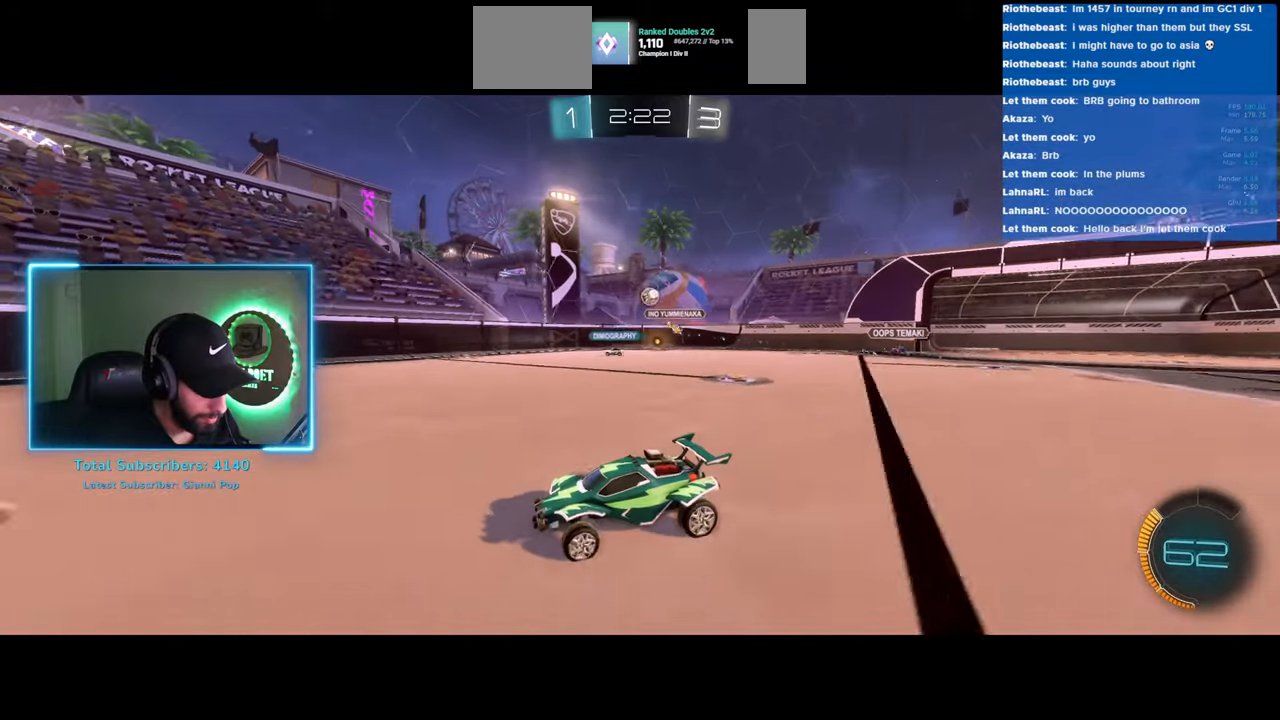
{"keys": ["w"], "mouse": [], "events": [[250, "d", "down"], [366, "d", "up"]]}
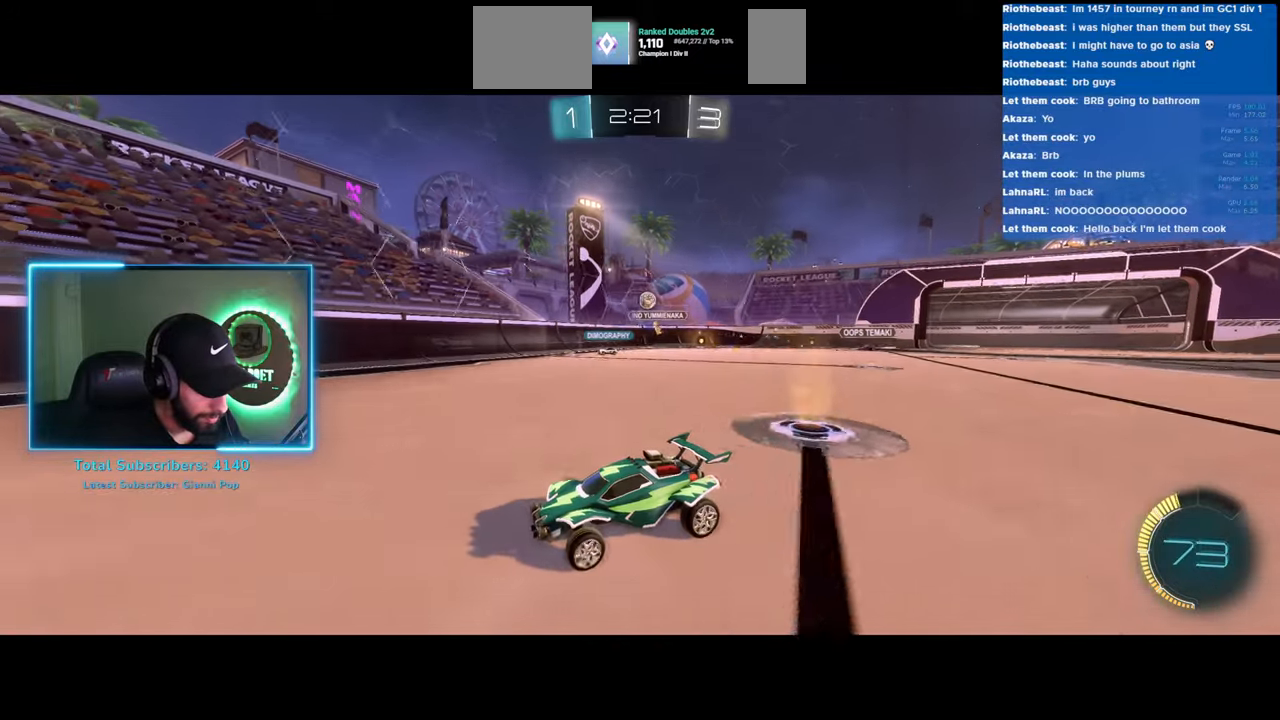
{"keys": ["d", "w"], "mouse": [], "events": [[100, "d", "down"], [133, "shift", "down"], [383, "shift", "up"]]}
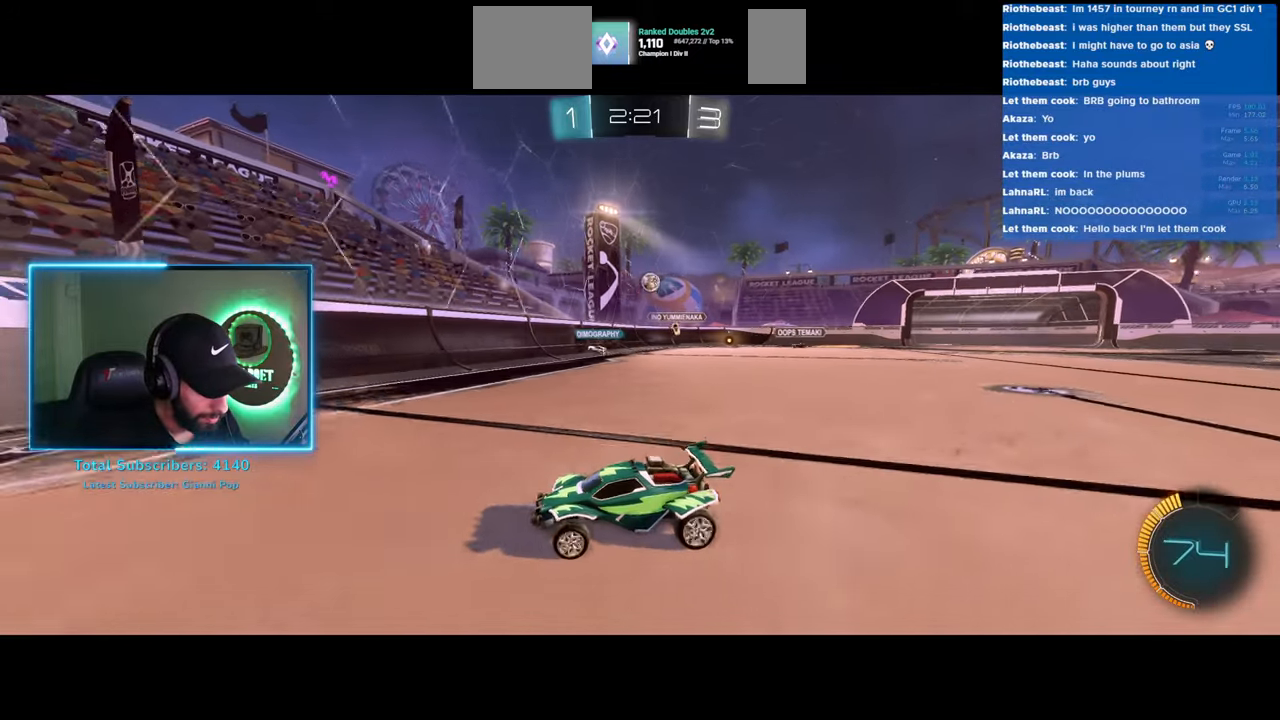
{"keys": ["d", "w"], "mouse": [], "events": []}
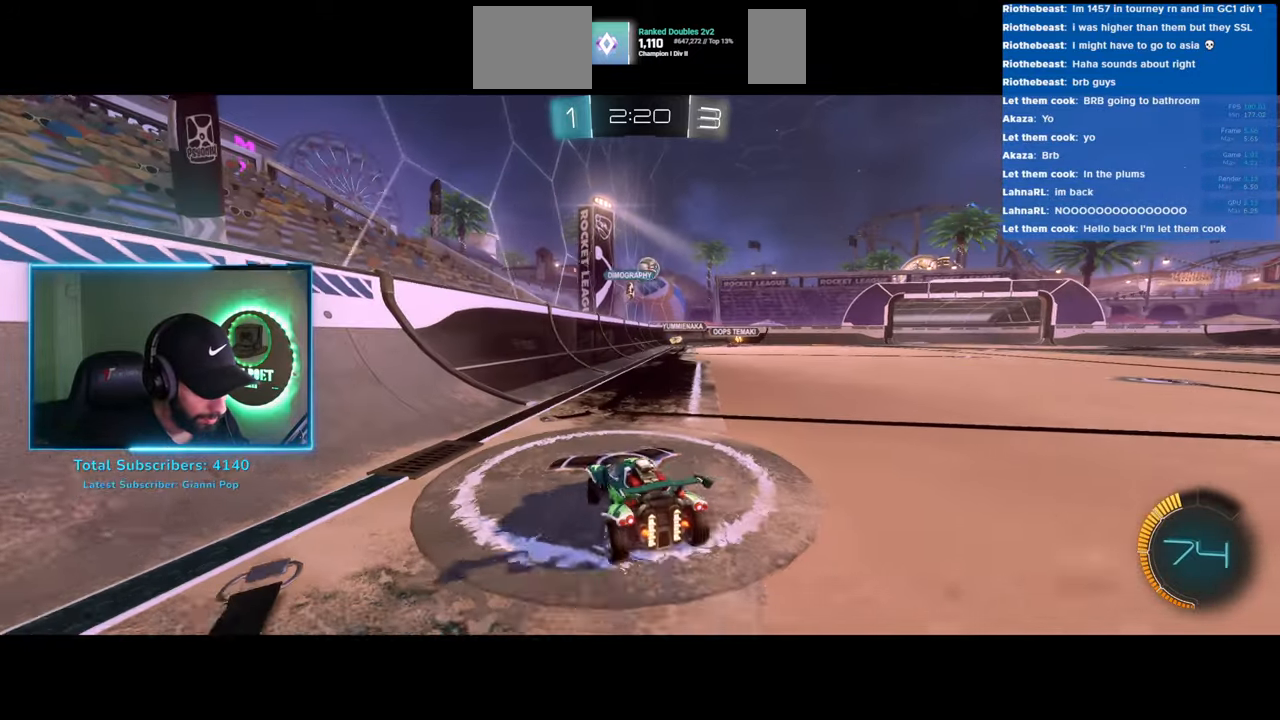
{"keys": ["d", "w"], "mouse": [], "events": [[66, "d", "up"], [400, "d", "down"]]}